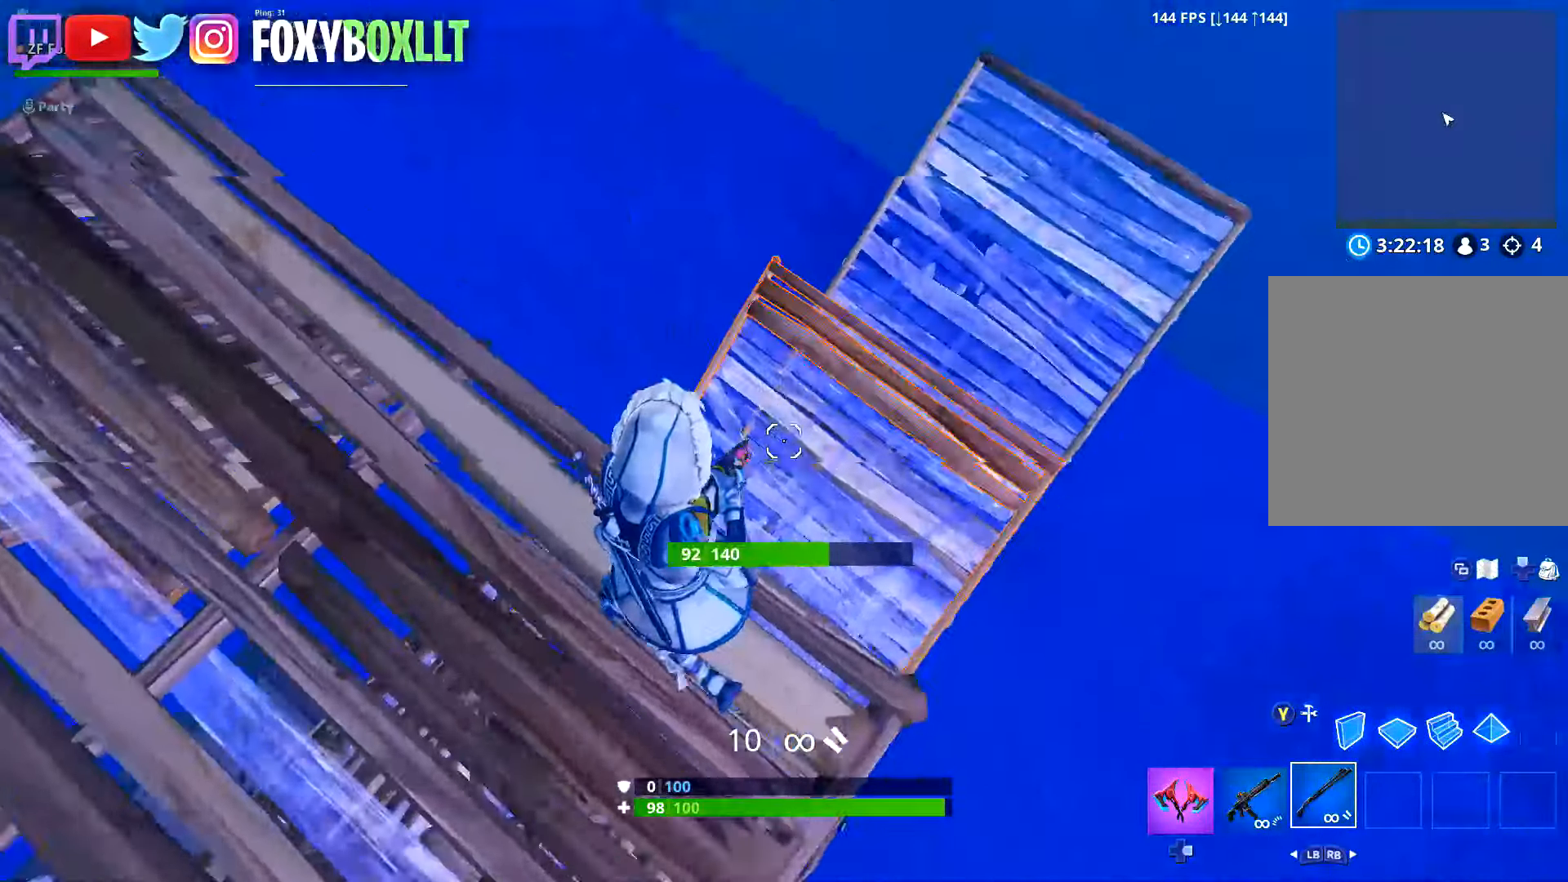
Gameplay with a controller (Xbox layout); each line is a JSON object with the inputs held at the frame after it. "button_events" lists button changes between this image and that frame as [ms after this image, input, new state], when the widget could be followed in between (sticks are given only as held states). Not read: L3.
{"buttons": ["L2", "R2"], "left_stick": "down-left", "right_stick": "center", "button_events": [[50, "L1", "down"], [117, "L1", "up"], [267, "L2", "down"], [417, "R2", "down"]]}
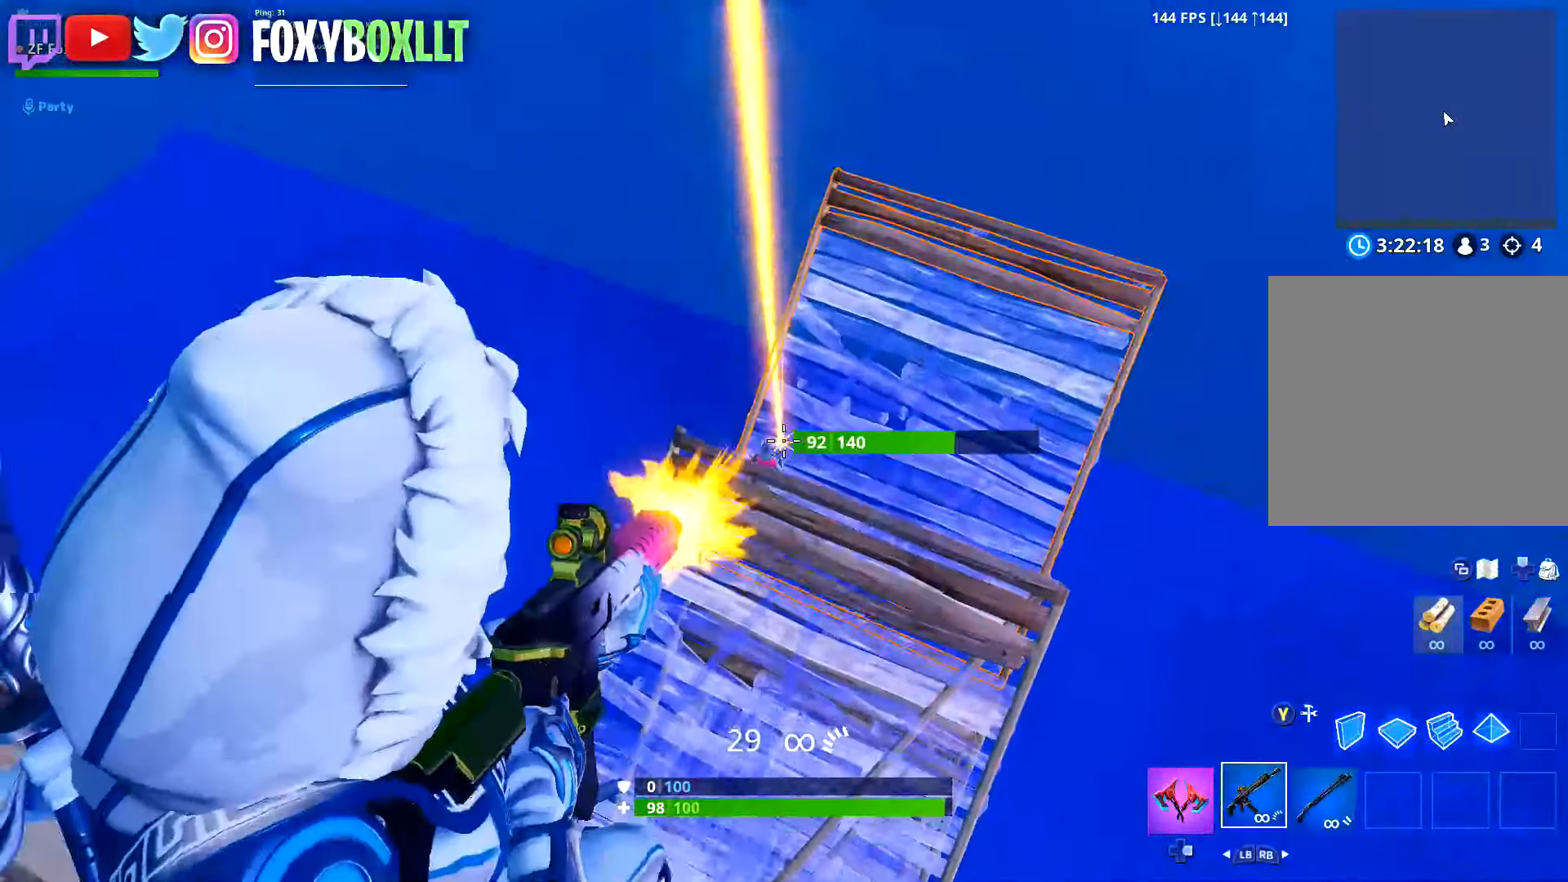
{"buttons": ["R2"], "left_stick": "right", "right_stick": "up-right", "button_events": [[50, "L2", "up"], [117, "L2", "down"], [250, "L2", "up"], [334, "L2", "down"], [450, "L2", "up"]]}
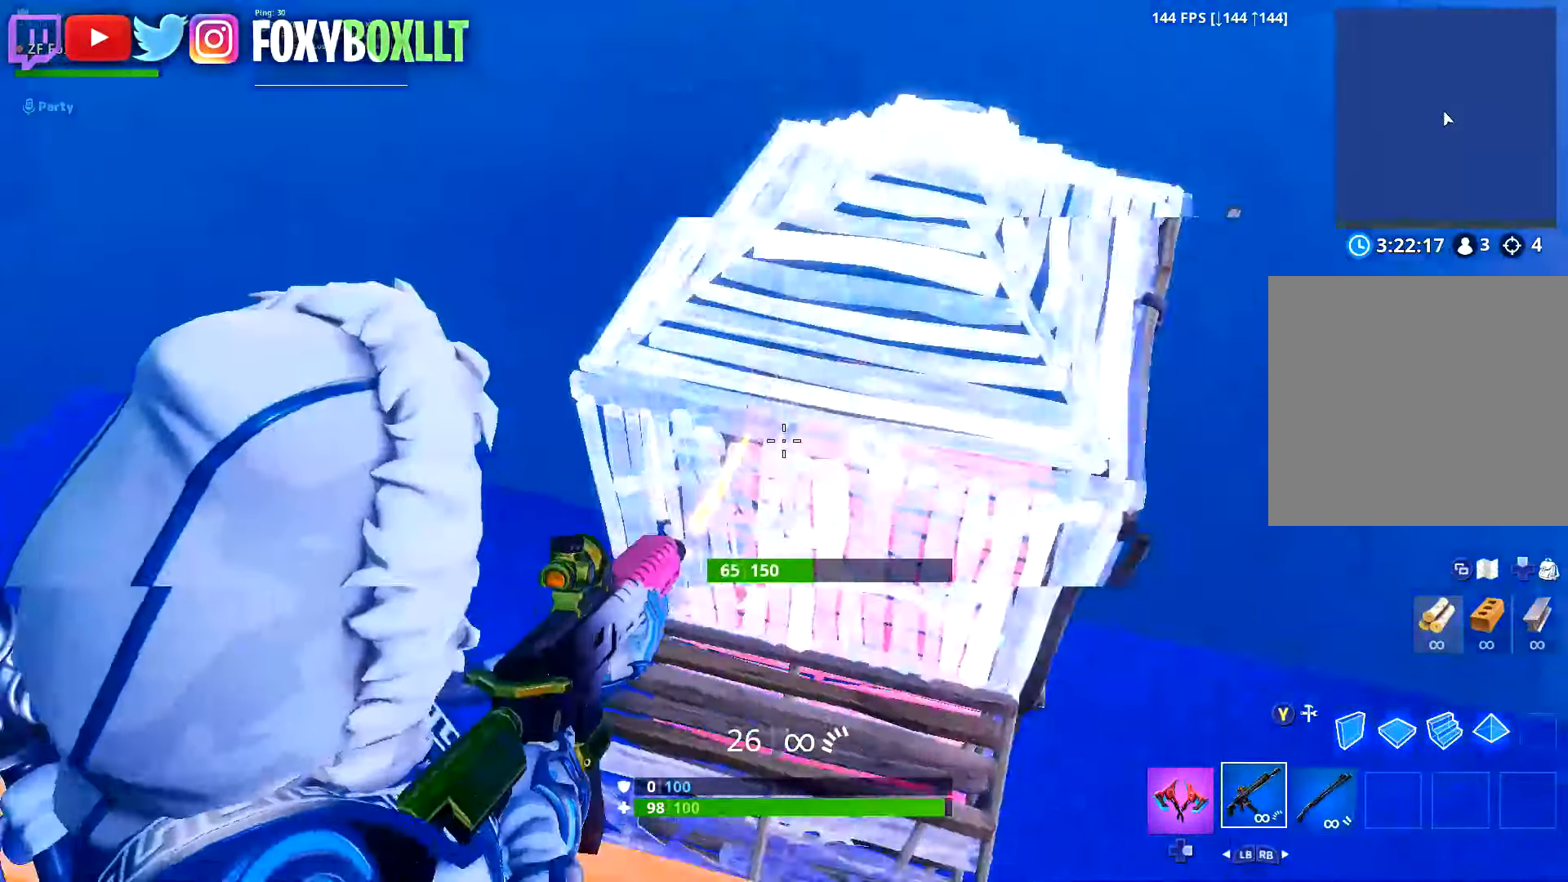
{"buttons": [], "left_stick": "up", "right_stick": "center", "button_events": [[34, "L2", "down"], [201, "L2", "up"], [201, "Y", "down"], [218, "R2", "up"], [284, "Y", "up"], [351, "R1", "down"], [384, "A", "down"], [468, "A", "up"], [468, "R1", "up"]]}
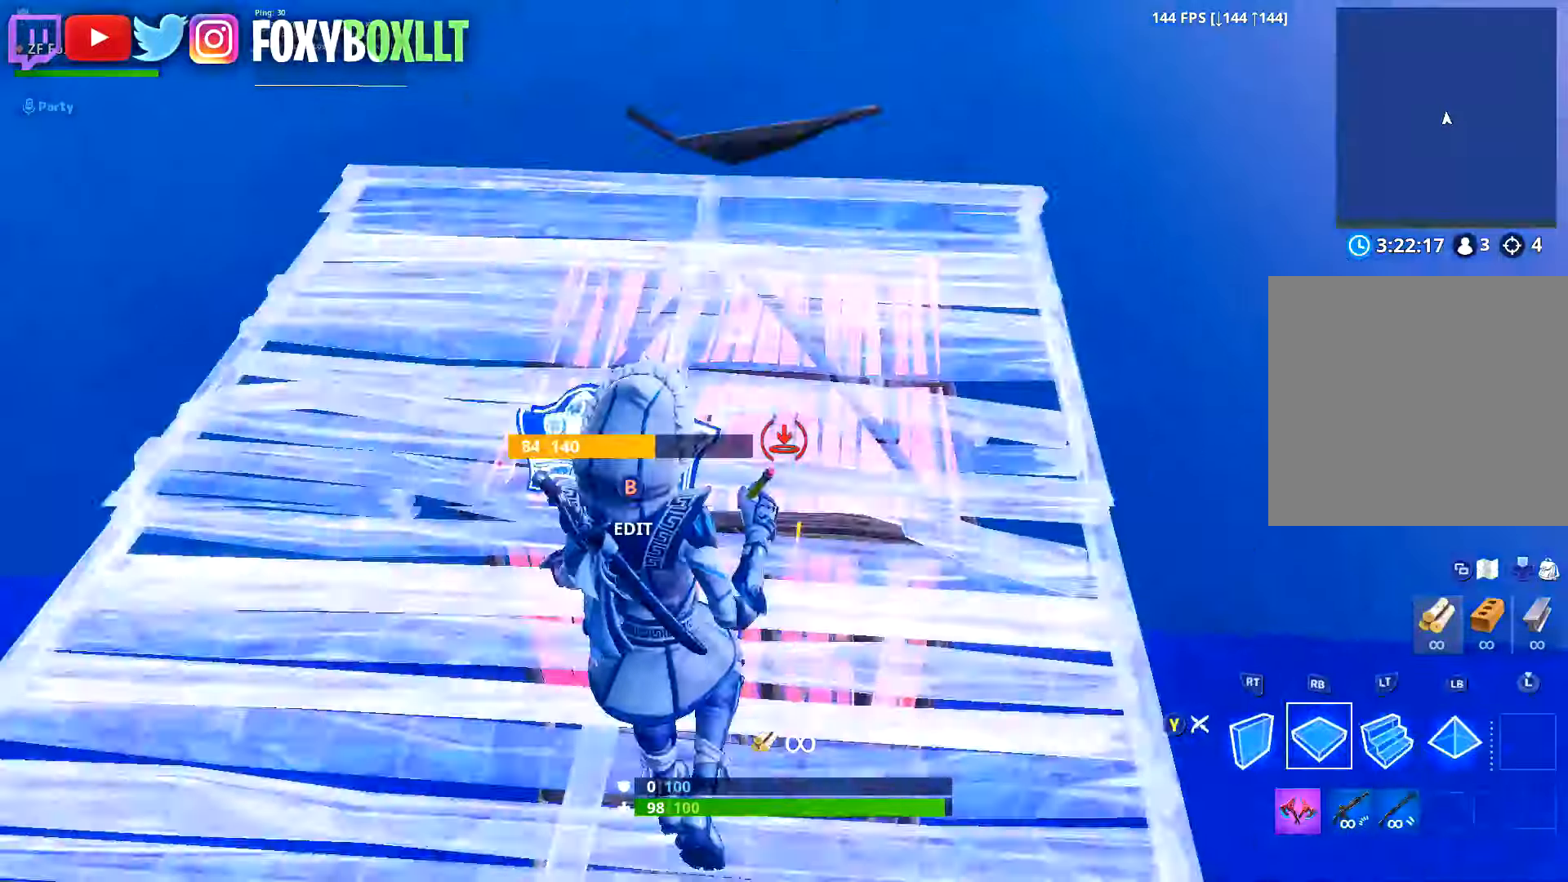
{"buttons": [], "left_stick": "up", "right_stick": "down-left", "button_events": [[34, "R2", "down"], [100, "L2", "down"], [167, "R2", "up"], [200, "Y", "down"], [234, "L2", "up"], [284, "Y", "up"], [334, "R1", "down"], [434, "R1", "up"]]}
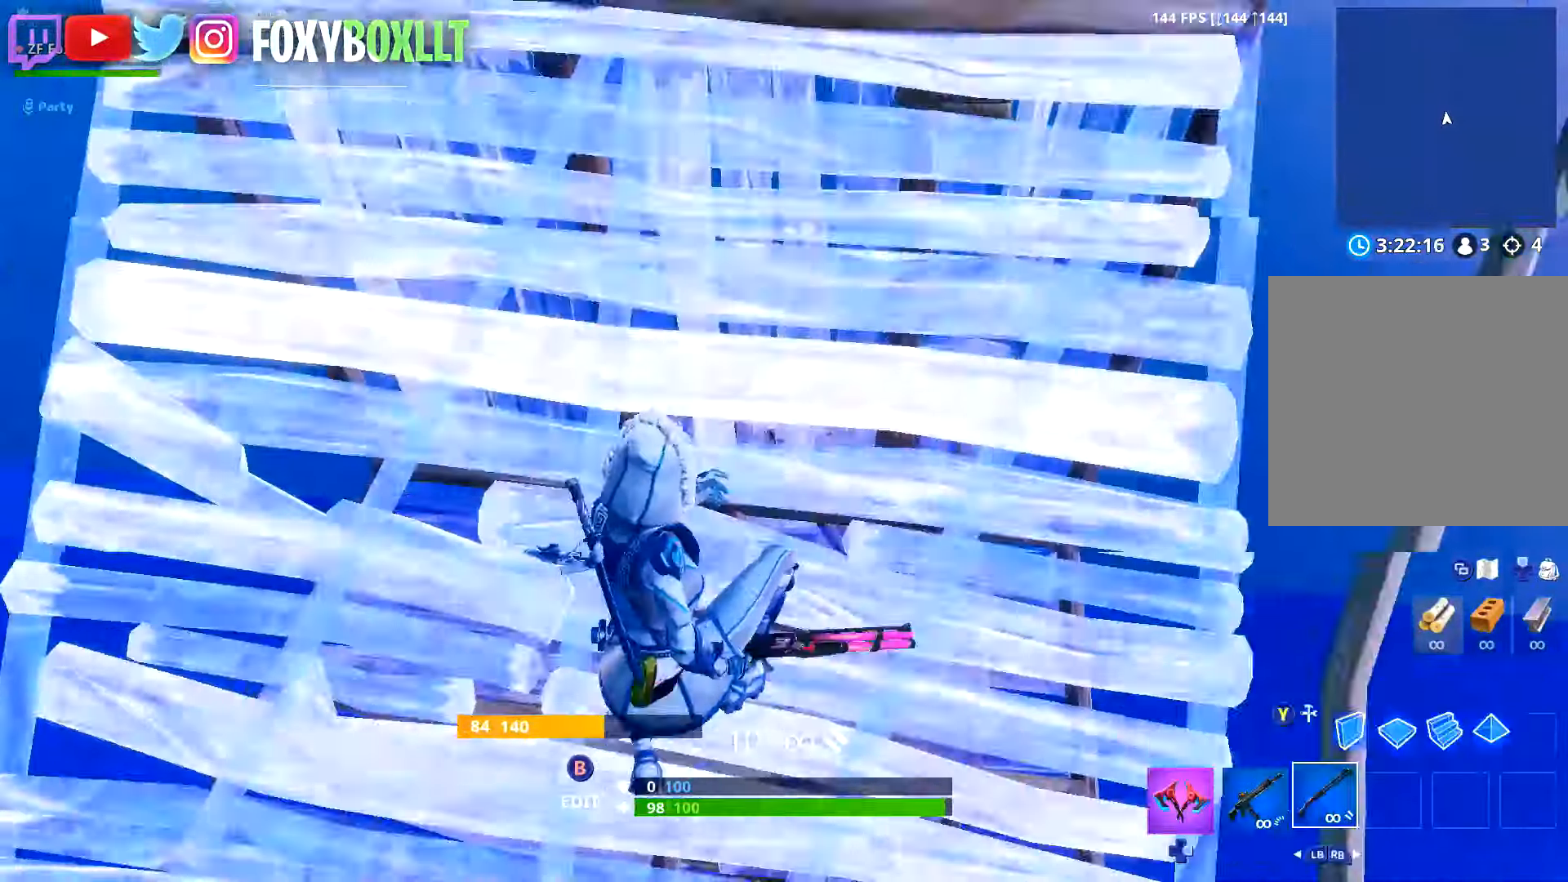
{"buttons": [], "left_stick": "down-right", "right_stick": "left", "button_events": []}
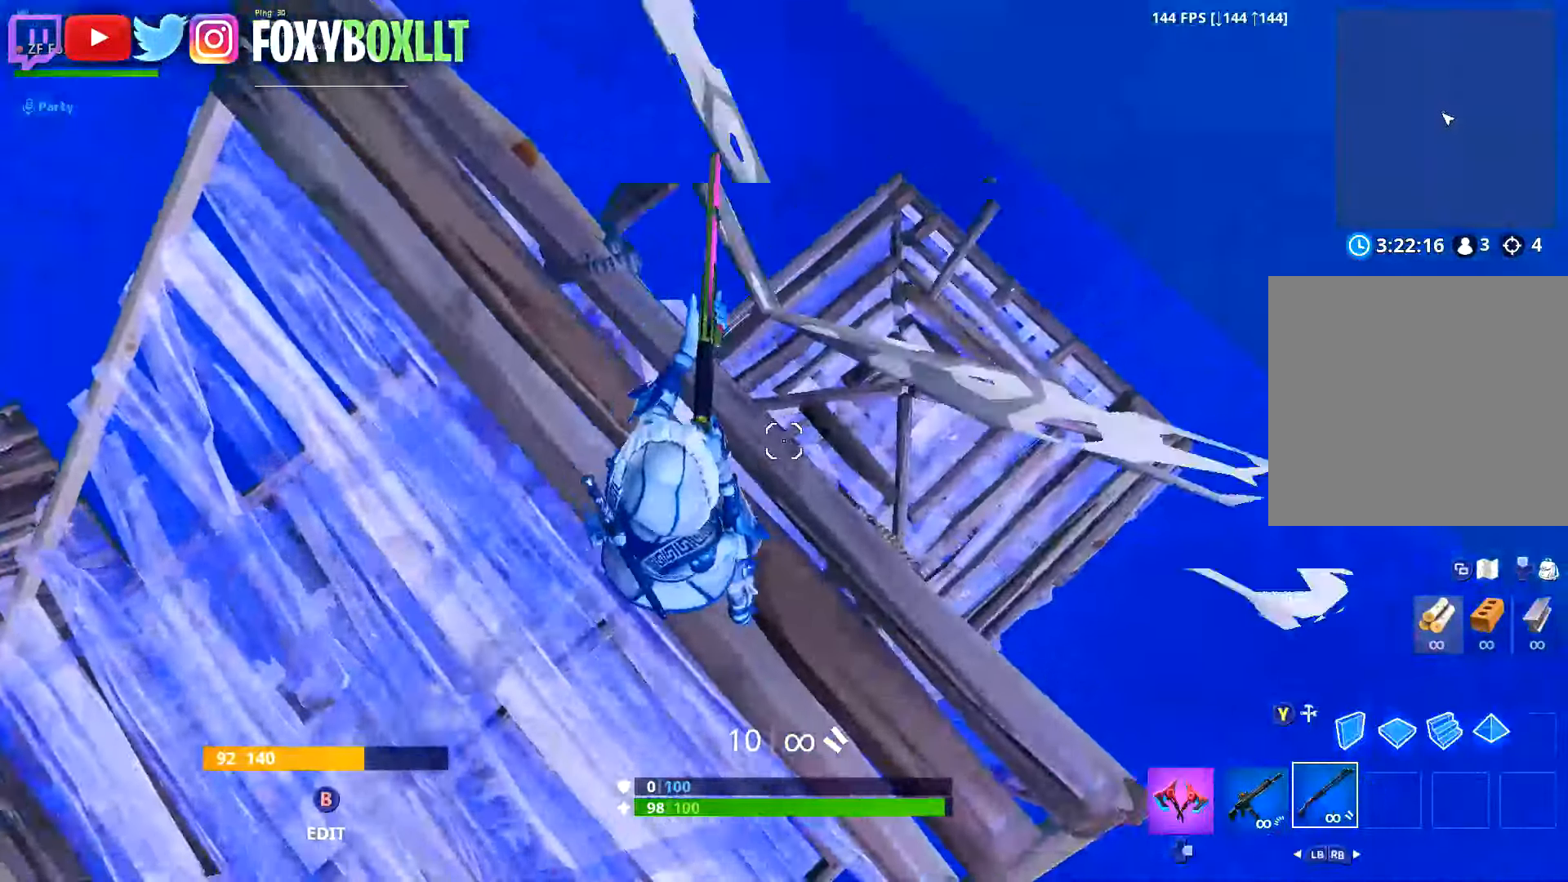
{"buttons": [], "left_stick": "up-right", "right_stick": "up", "button_events": [[84, "L1", "down"], [167, "L1", "up"]]}